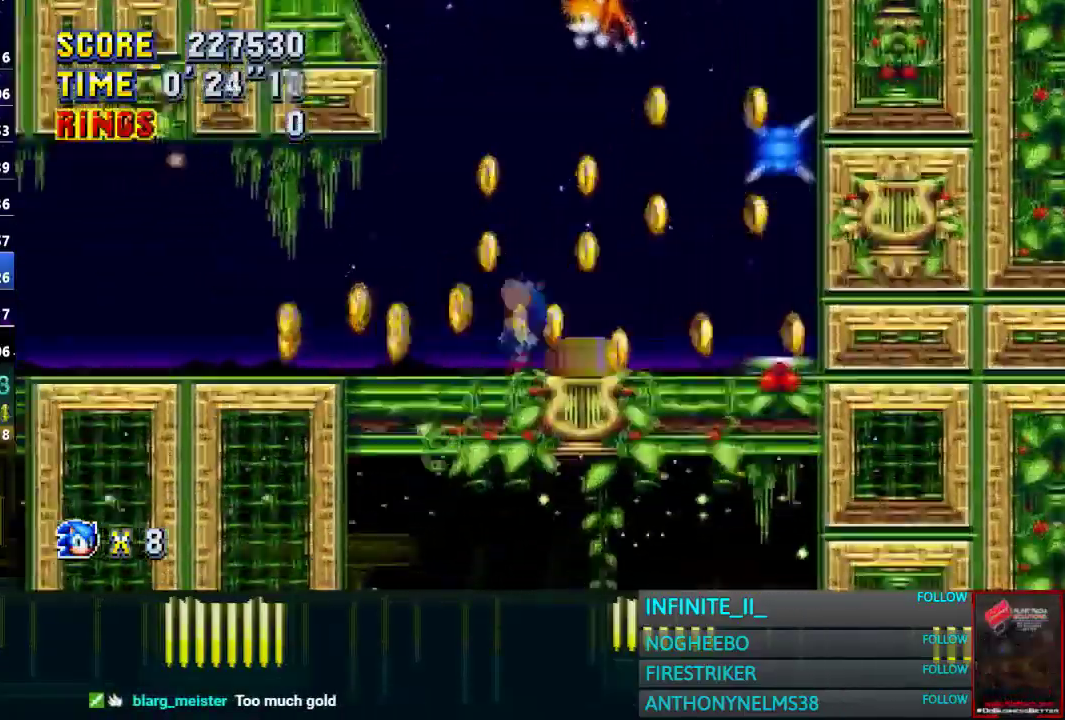
Gameplay with a controller (PlayStation layout); each line is a JSON object with the inputs held at the frame after it. "events" lists button and stick changes between this image and that frame as [ms after this image, input, new state], when the widget could be followed in between. Not read: CROSS L2 R2 SELECT.
{"buttons": [], "left_stick": "left", "right_stick": "center"}
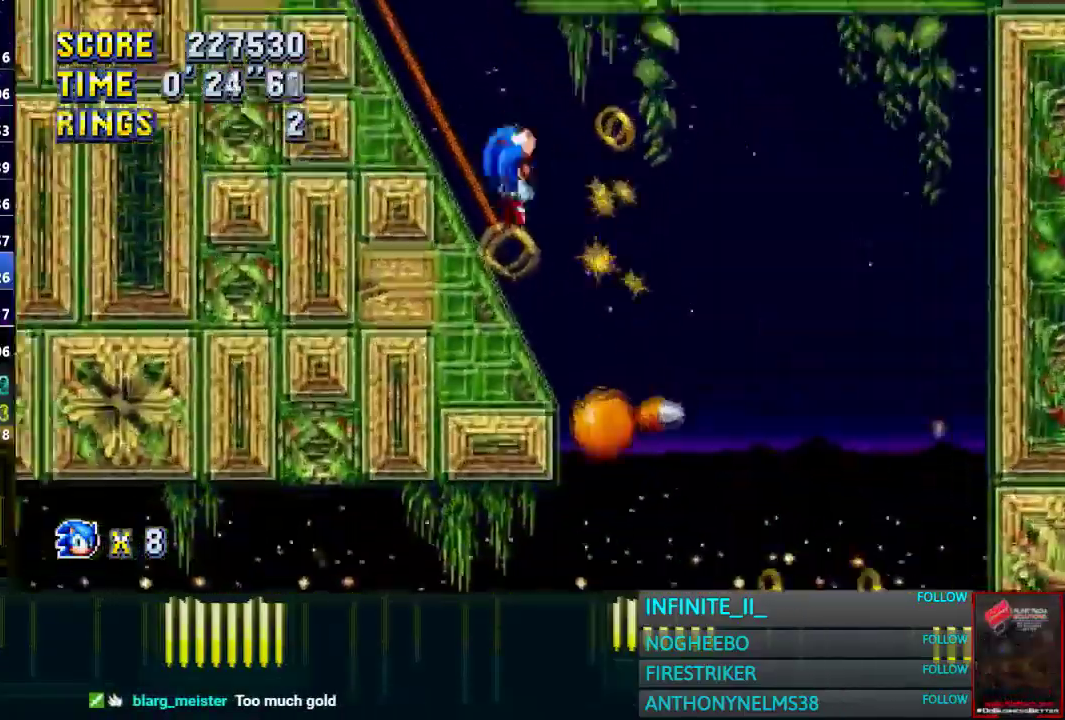
{"buttons": [], "left_stick": "center", "right_stick": "center"}
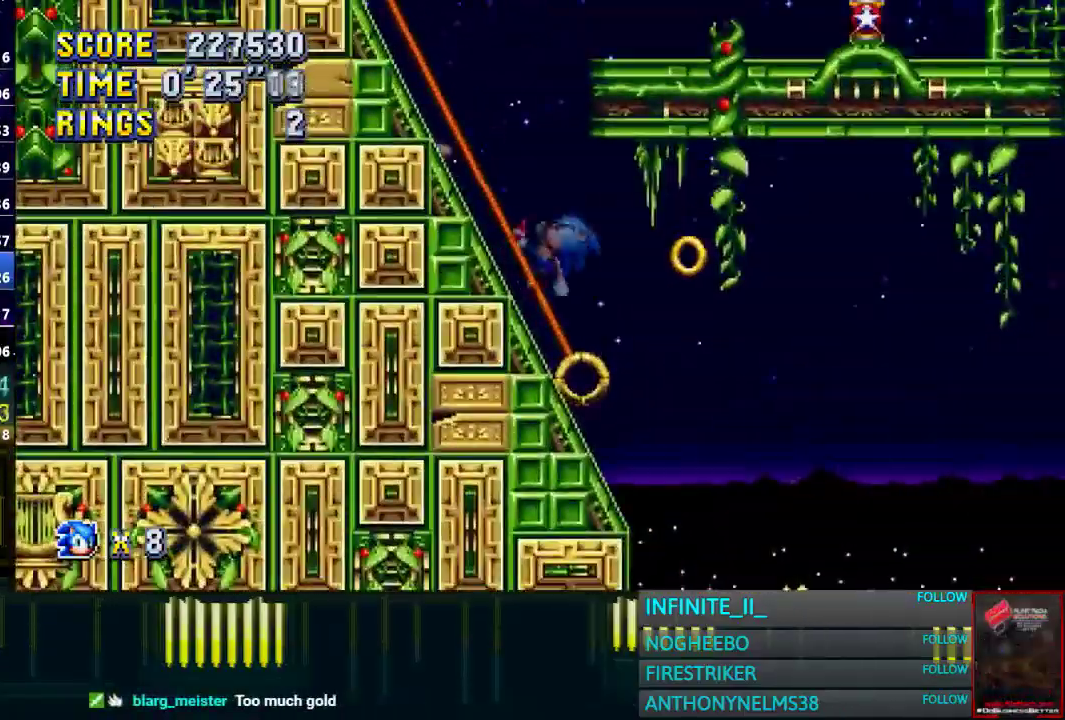
{"buttons": [], "left_stick": "left", "right_stick": "center", "events": [[367, "left_stick", "left"]]}
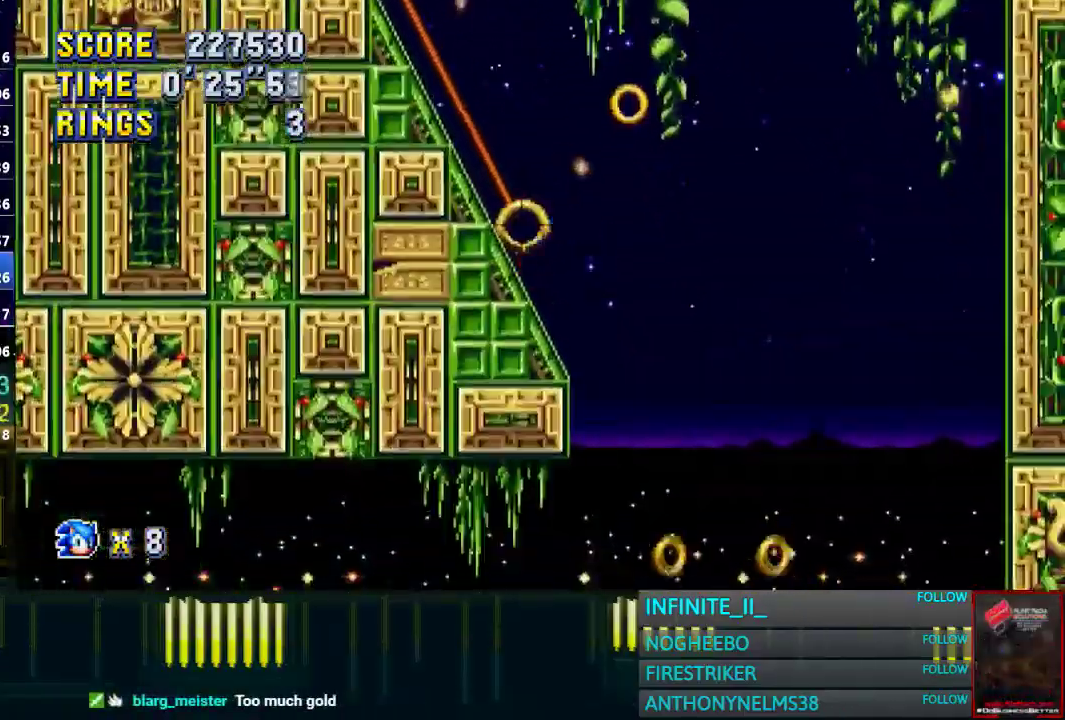
{"buttons": [], "left_stick": "center", "right_stick": "center", "events": [[500, "left_stick", "center"]]}
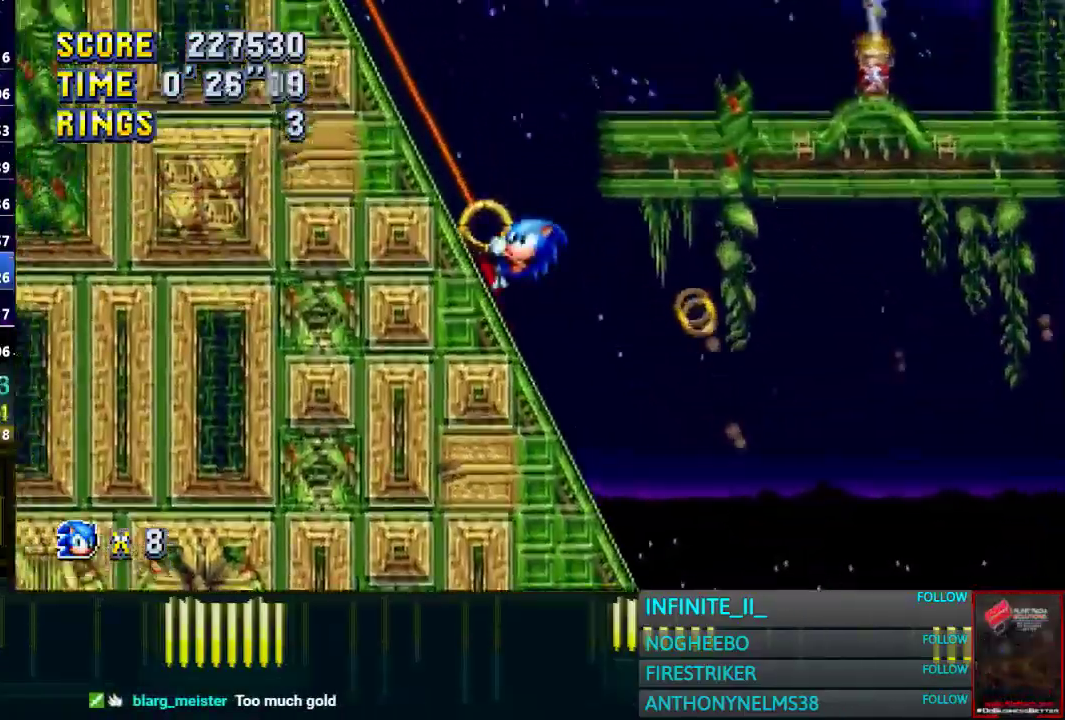
{"buttons": [], "left_stick": "right", "right_stick": "center", "events": [[267, "left_stick", "right"]]}
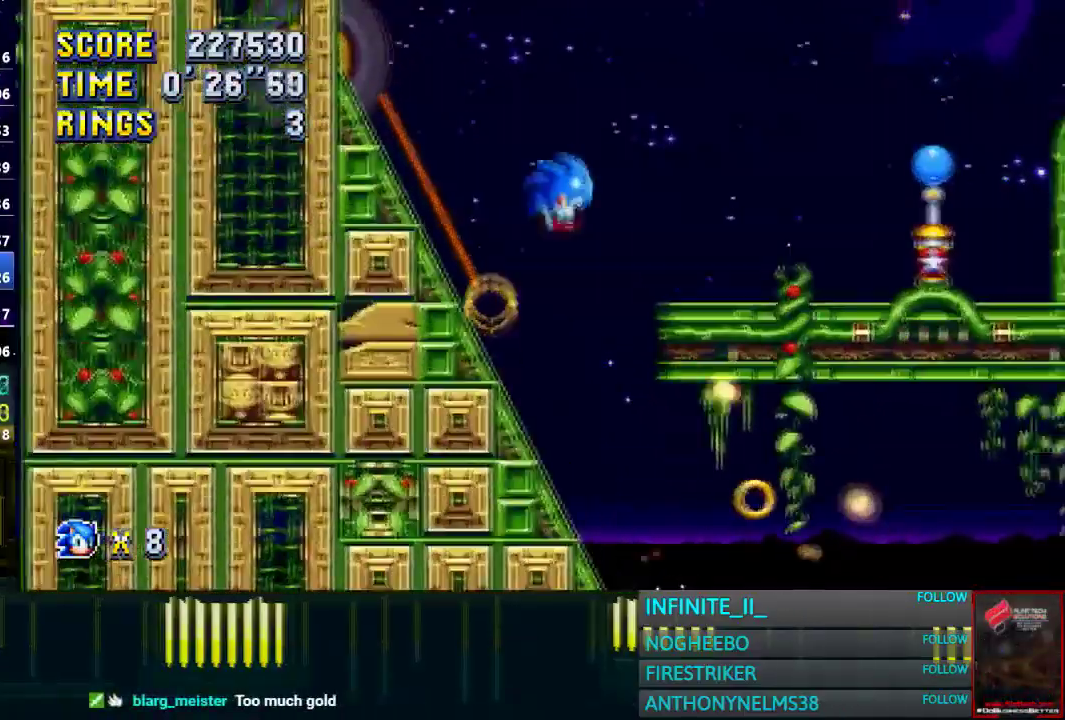
{"buttons": [], "left_stick": "right", "right_stick": "center", "events": [[200, "left_stick", "center"], [467, "left_stick", "right"]]}
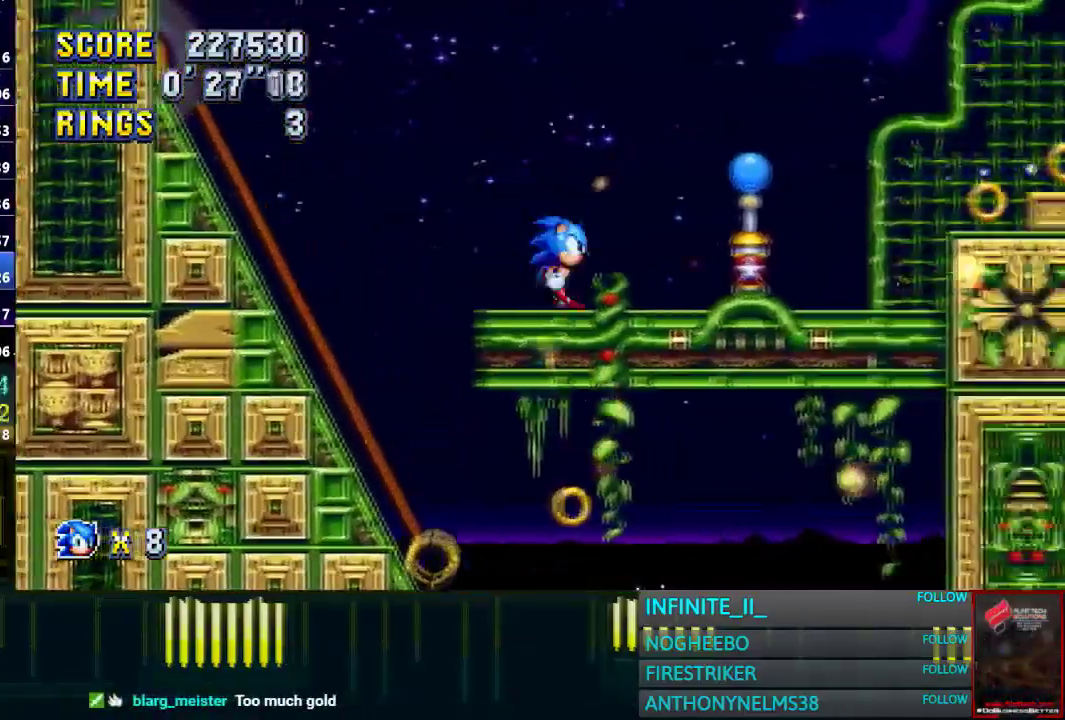
{"buttons": [], "left_stick": "right", "right_stick": "center", "events": []}
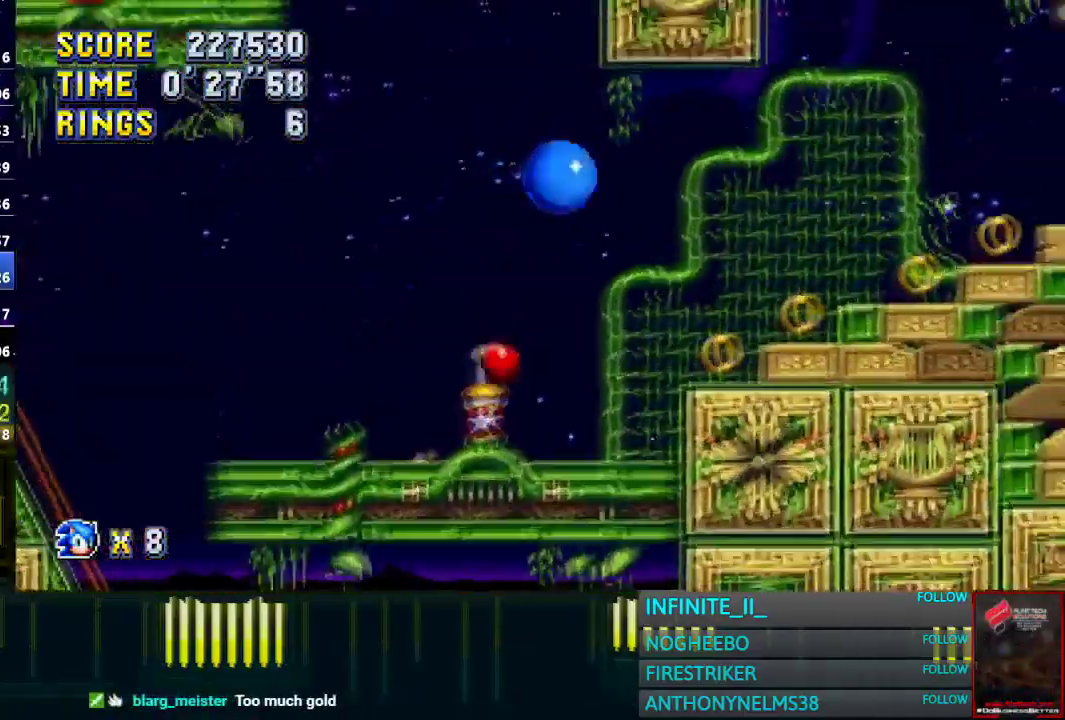
{"buttons": [], "left_stick": "right", "right_stick": "center", "events": [[233, "left_stick", "center"], [433, "left_stick", "right"]]}
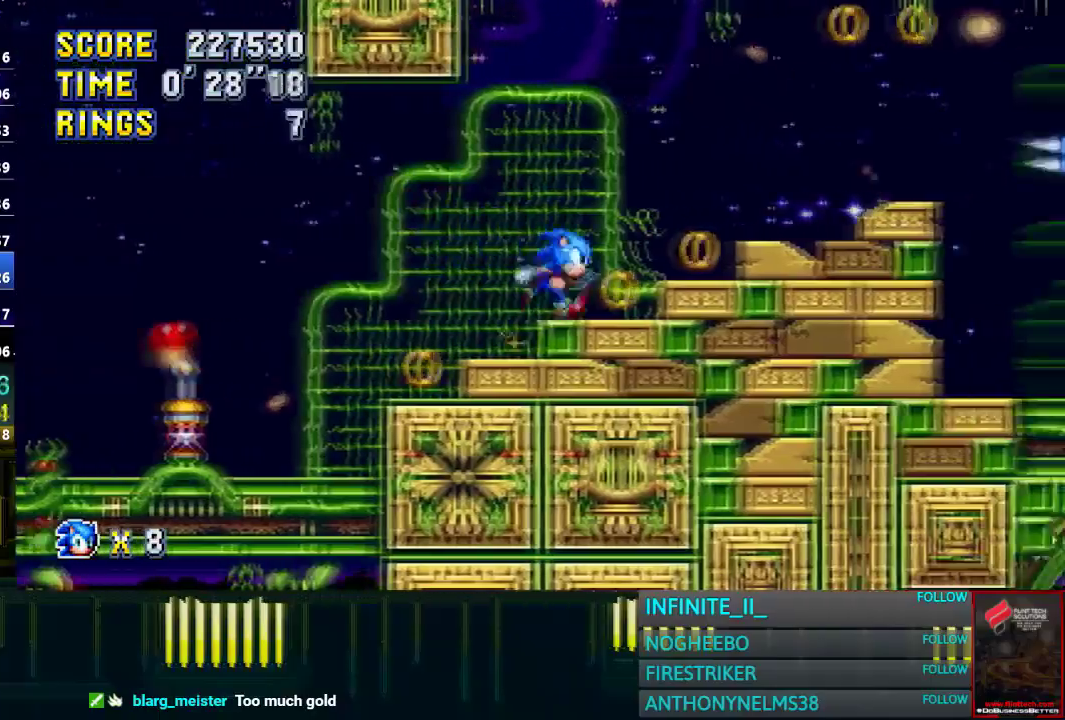
{"buttons": [], "left_stick": "left", "right_stick": "center", "events": [[267, "left_stick", "left"]]}
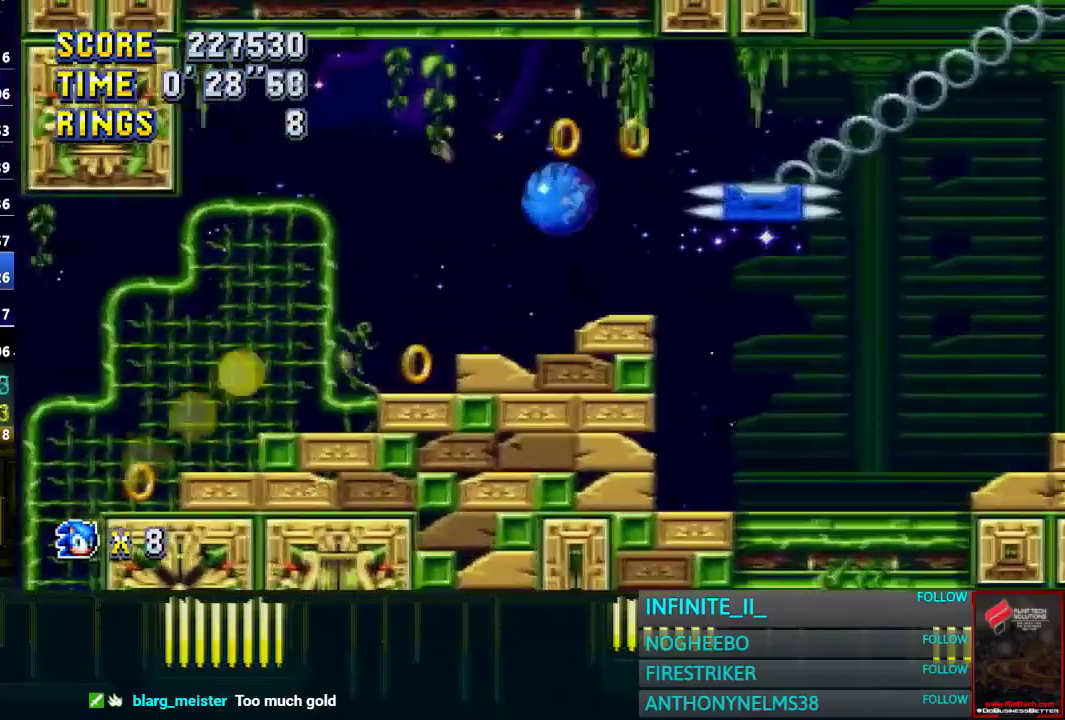
{"buttons": [], "left_stick": "right", "right_stick": "center", "events": [[233, "left_stick", "center"], [300, "left_stick", "right"]]}
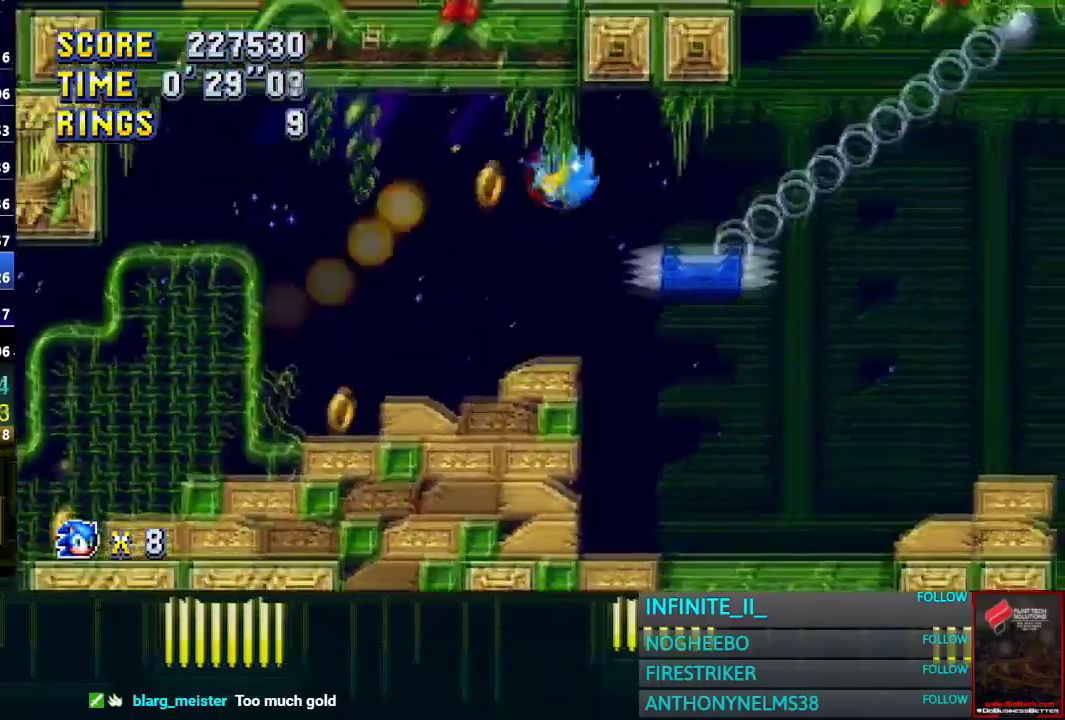
{"buttons": [], "left_stick": "center", "right_stick": "center", "events": [[434, "left_stick", "center"]]}
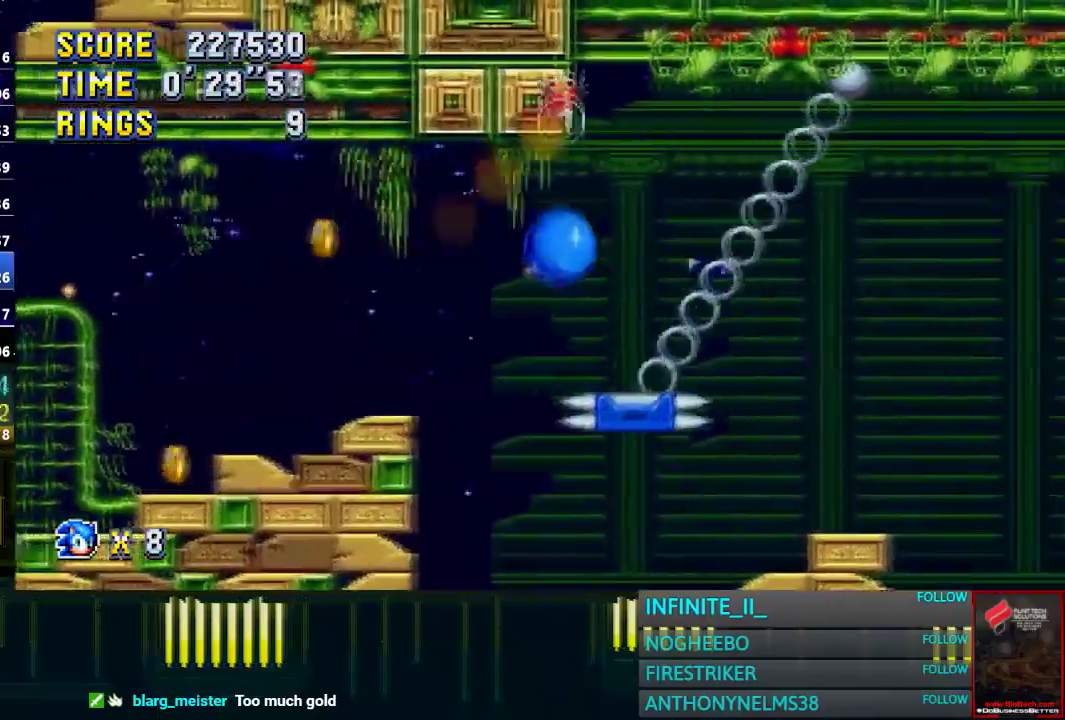
{"buttons": [], "left_stick": "right", "right_stick": "center", "events": [[100, "left_stick", "right"]]}
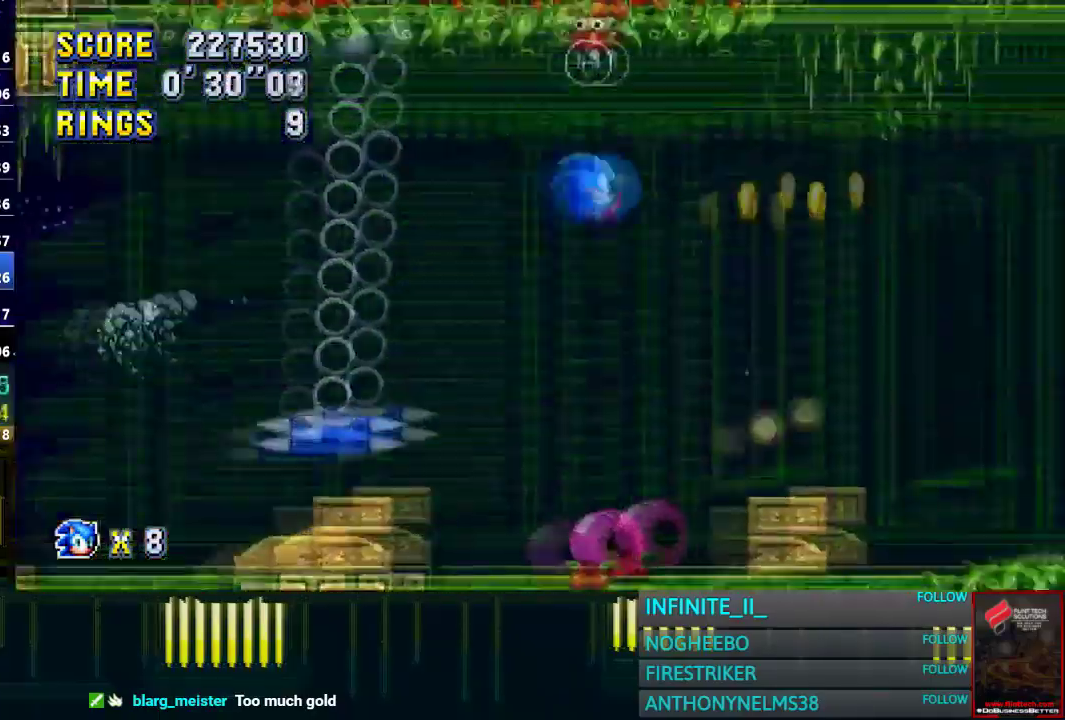
{"buttons": [], "left_stick": "left", "right_stick": "center", "events": [[401, "left_stick", "center"], [501, "left_stick", "left"]]}